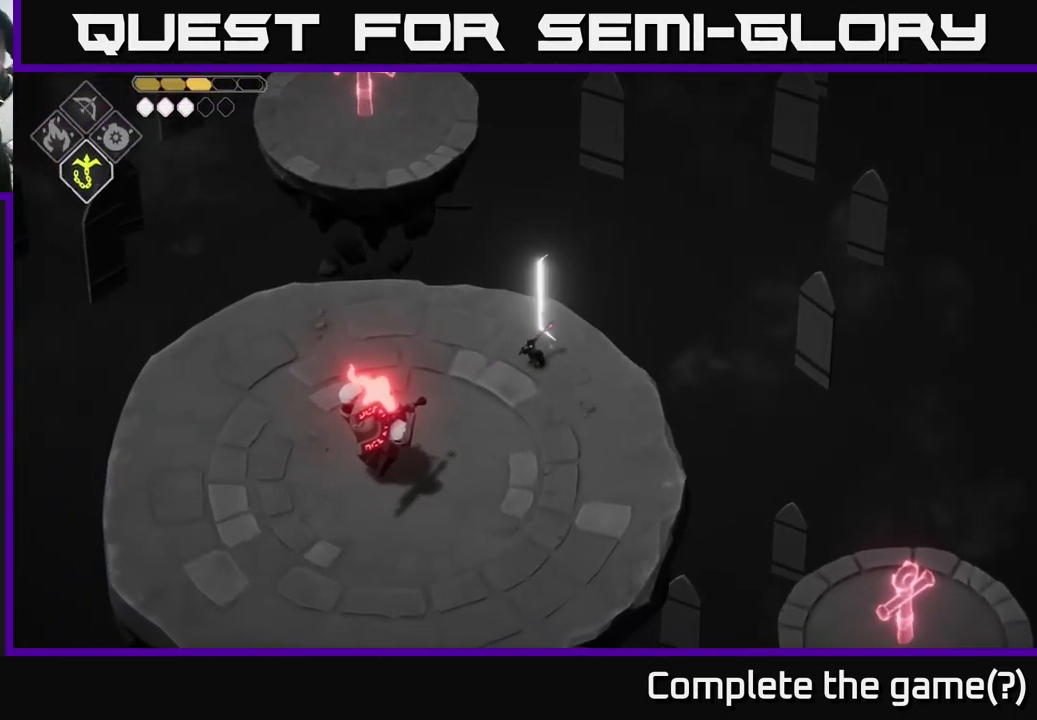
Gameplay with a controller (Xbox layout); each line is a JSON object with the inputs held at the frame after it. "events" lists button and stick changes between this image and that frame as [ms after this image, input, new state], when the widget could be followed in between.
{"buttons": [], "left_stick": "center", "right_stick": "center", "events": []}
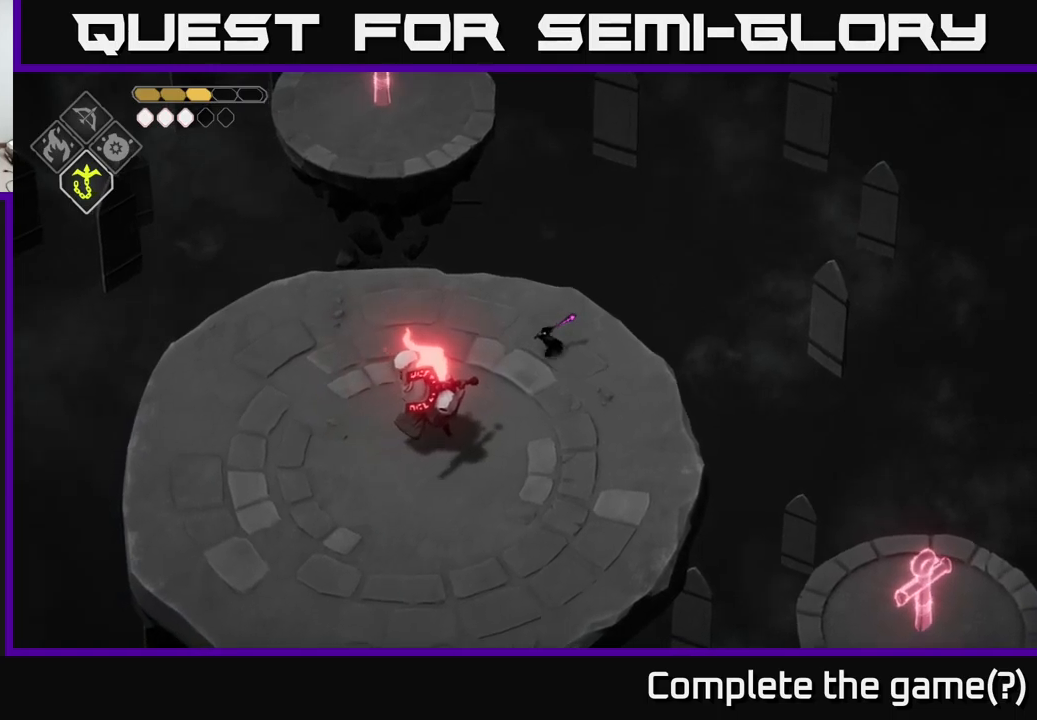
{"buttons": ["X"], "left_stick": "center", "right_stick": "center", "events": [[17, "left_stick", "left"], [83, "X", "down"], [83, "left_stick", "down-left"], [267, "X", "up"], [333, "left_stick", "center"], [400, "X", "down"]]}
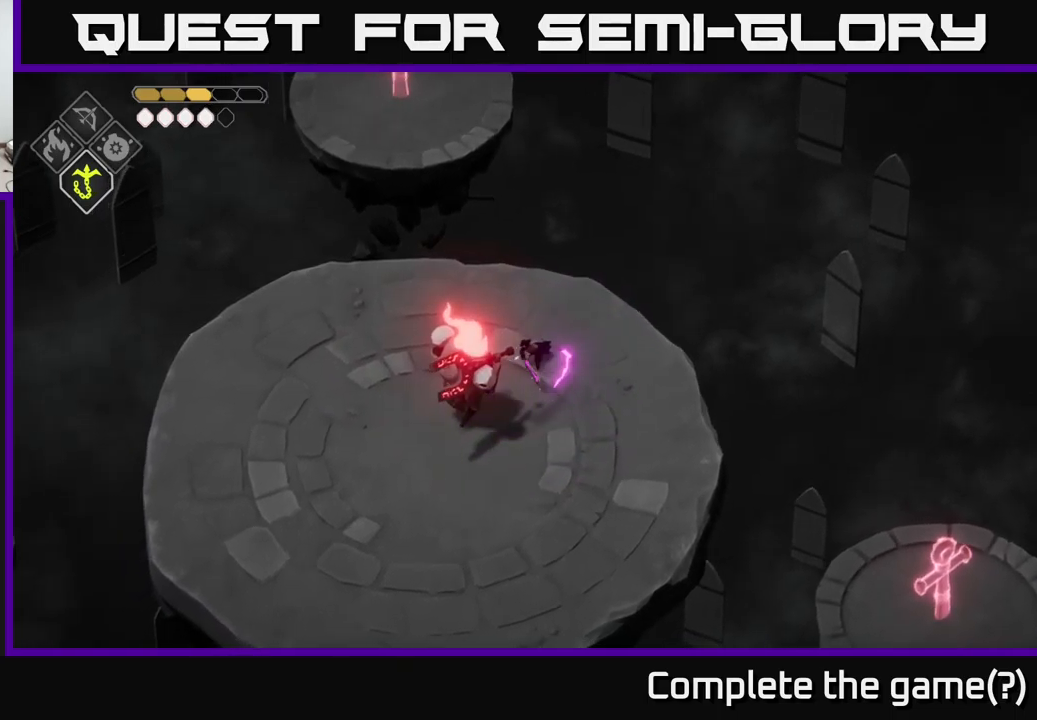
{"buttons": ["A"], "left_stick": "left", "right_stick": "center", "events": [[83, "X", "up"], [317, "left_stick", "left"], [400, "A", "down"]]}
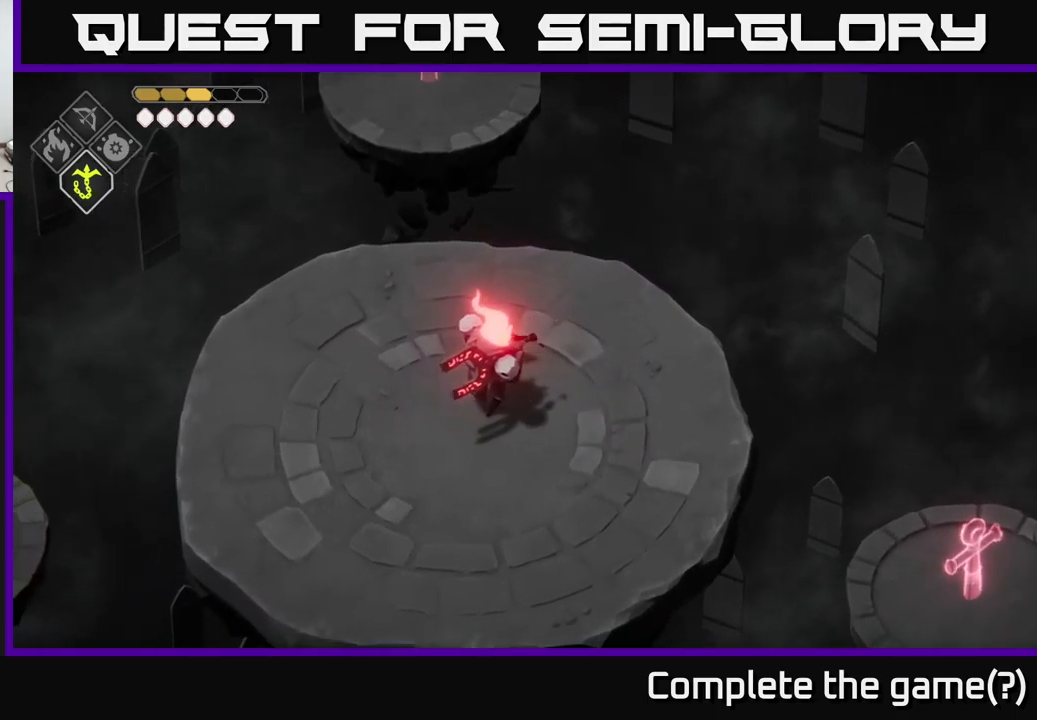
{"buttons": ["X"], "left_stick": "down-right", "right_stick": "center", "events": [[83, "A", "up"], [383, "left_stick", "down-right"], [467, "X", "down"]]}
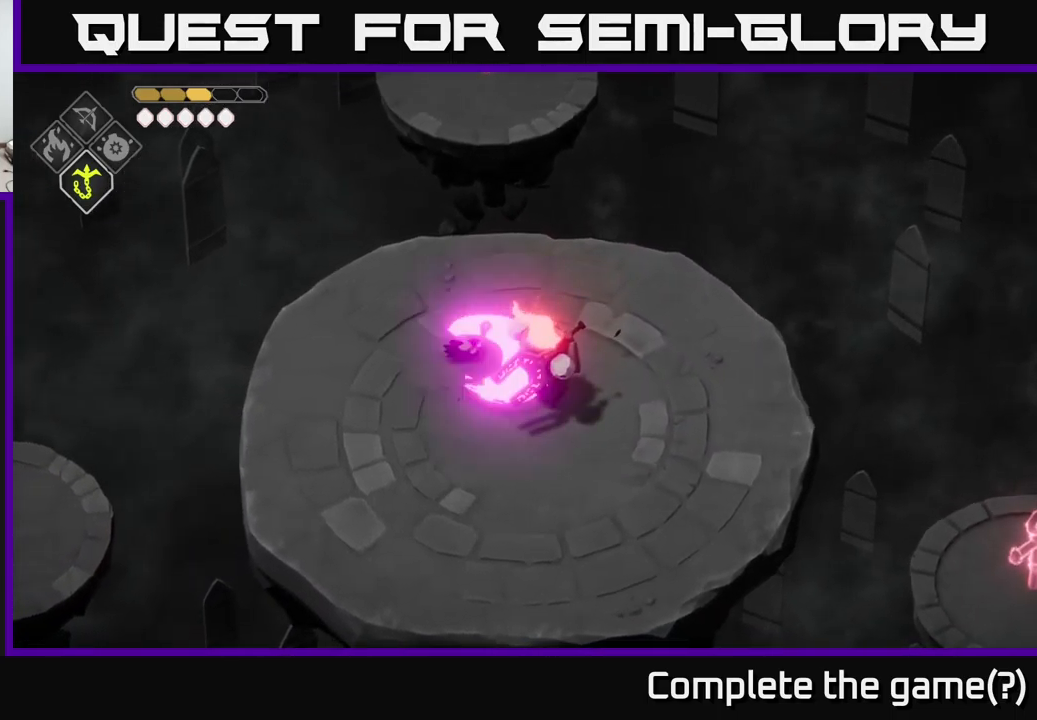
{"buttons": [], "left_stick": "center", "right_stick": "center", "events": [[33, "left_stick", "center"], [83, "X", "up"], [317, "X", "down"], [450, "X", "up"]]}
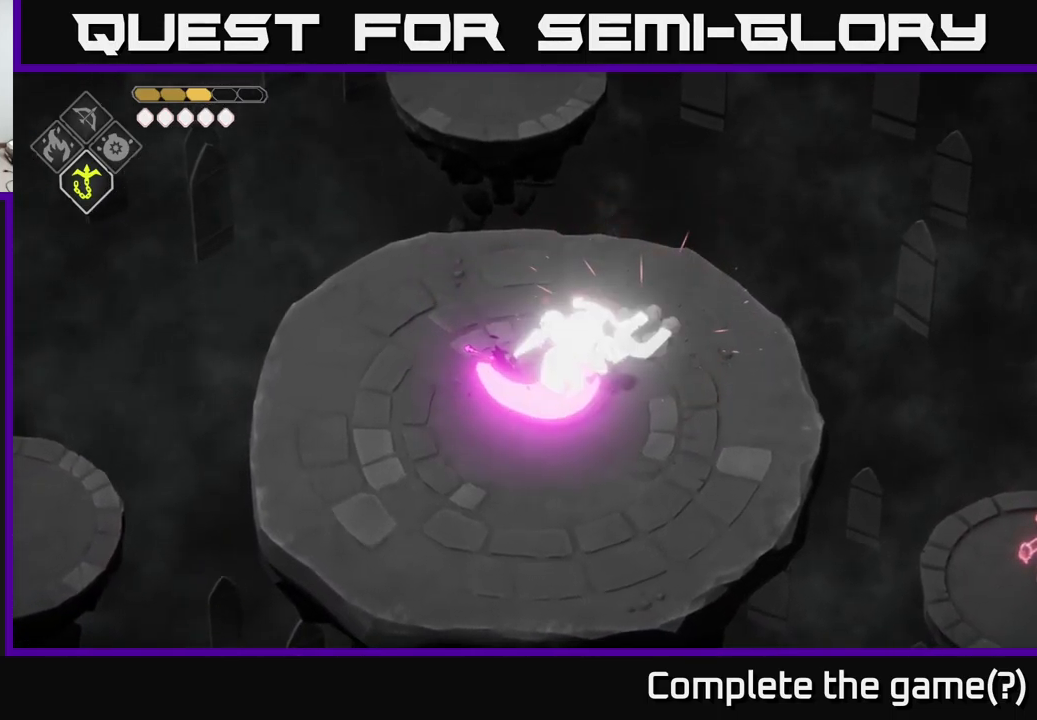
{"buttons": ["A"], "left_stick": "down", "right_stick": "center", "events": [[150, "left_stick", "down"], [317, "A", "down"]]}
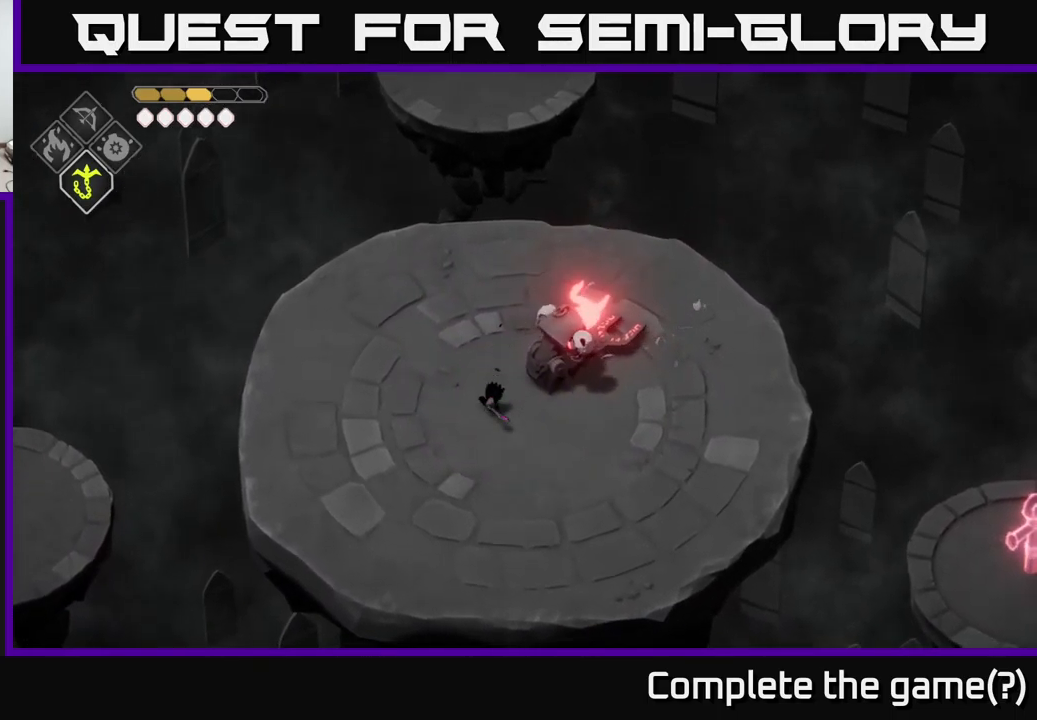
{"buttons": [], "left_stick": "down-right", "right_stick": "center", "events": [[50, "A", "up"], [450, "left_stick", "down-right"]]}
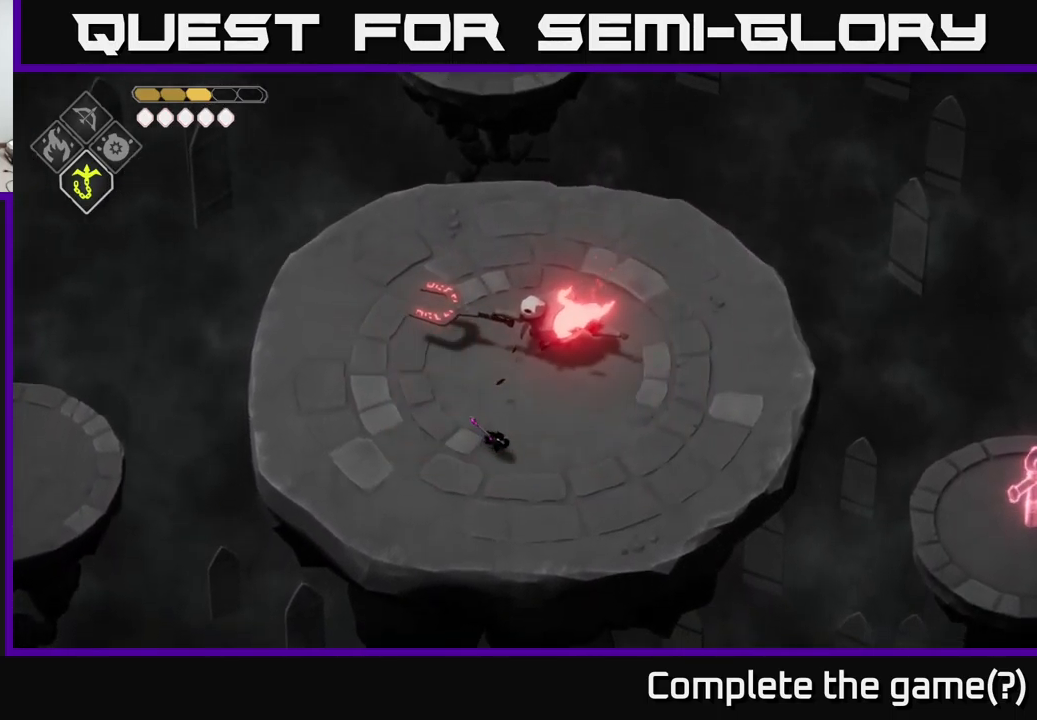
{"buttons": ["B", "L2"], "left_stick": "up-right", "right_stick": "center", "events": [[50, "left_stick", "up-right"], [83, "B", "down"], [83, "L2", "down"]]}
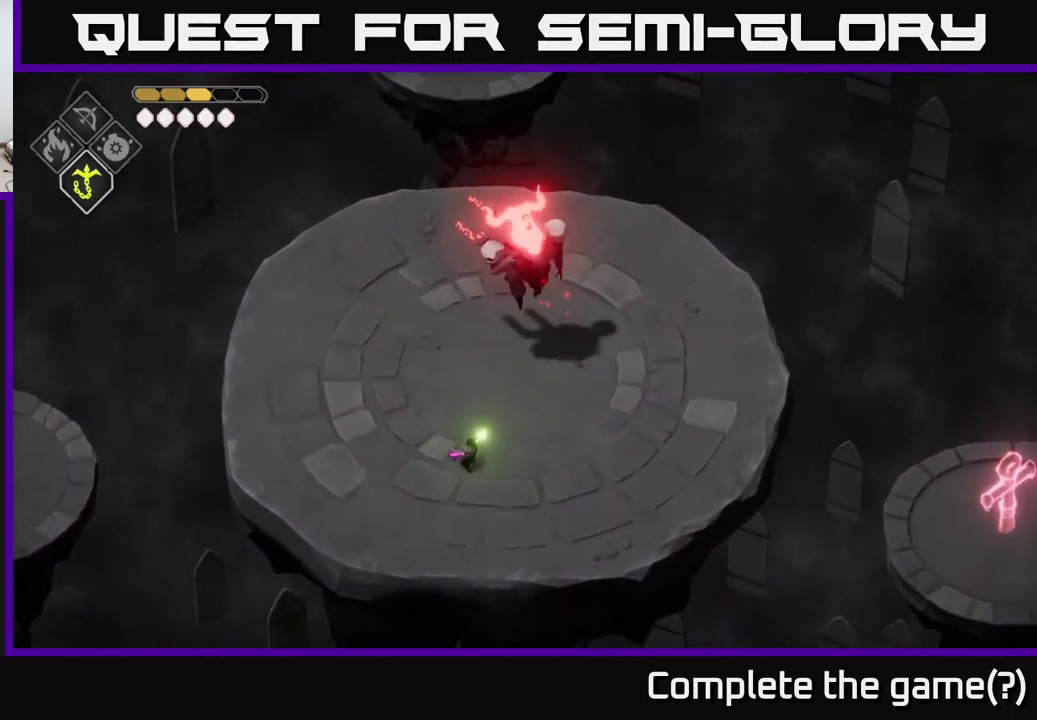
{"buttons": ["A"], "left_stick": "up-right", "right_stick": "center", "events": [[67, "B", "up"], [100, "left_stick", "up"], [117, "L2", "up"], [400, "left_stick", "up-right"], [417, "A", "down"]]}
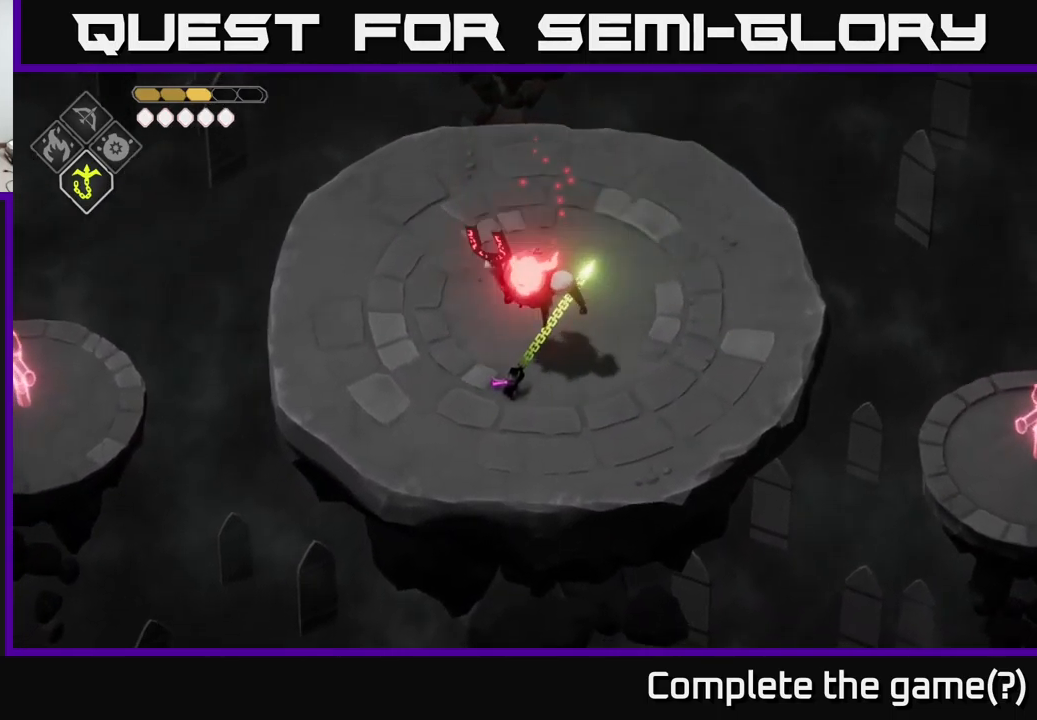
{"buttons": ["A"], "left_stick": "up-right", "right_stick": "center", "events": [[83, "A", "up"], [217, "A", "down"], [317, "A", "up"], [483, "A", "down"]]}
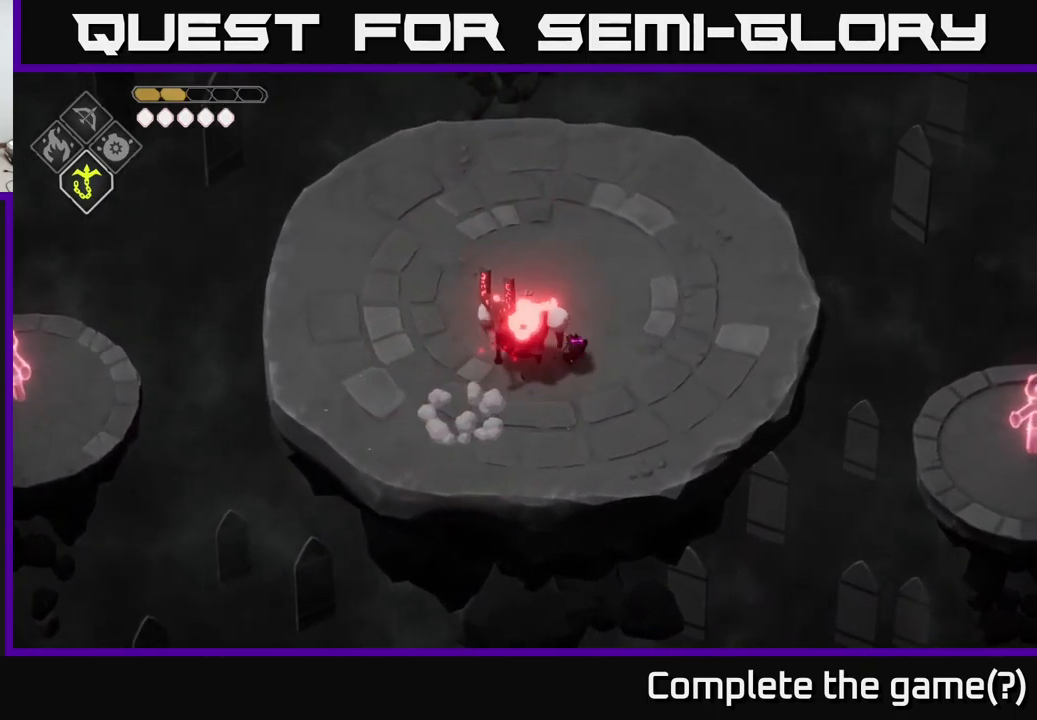
{"buttons": ["X"], "left_stick": "down-left", "right_stick": "center", "events": [[83, "A", "up"], [316, "left_stick", "left"], [366, "left_stick", "down-left"], [449, "X", "down"]]}
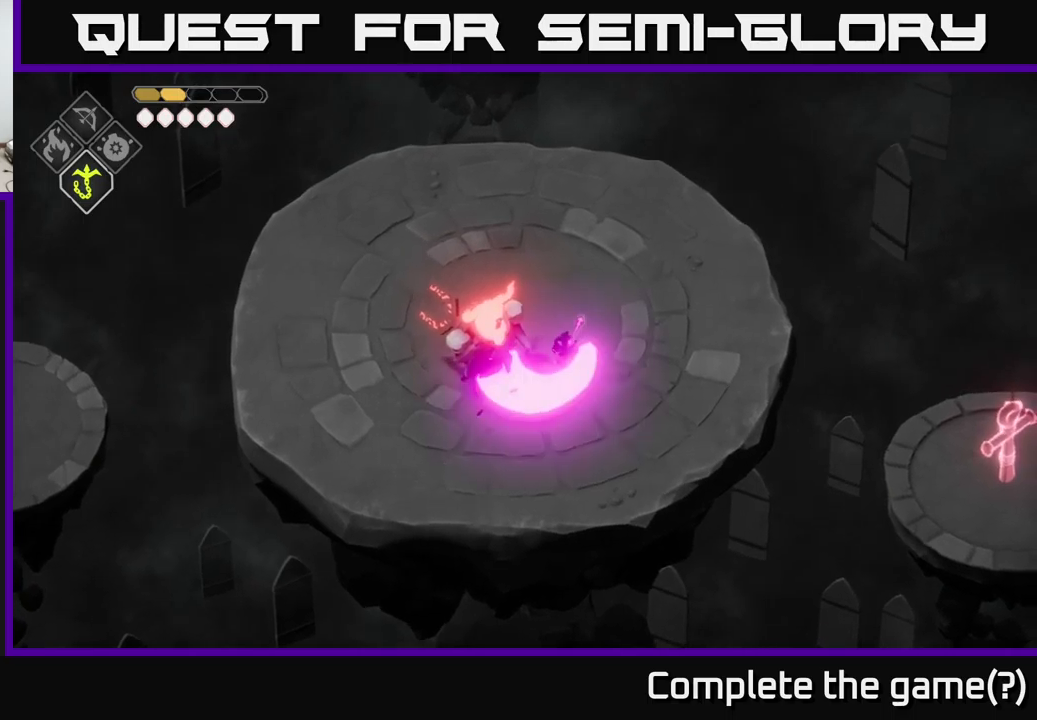
{"buttons": [], "left_stick": "center", "right_stick": "center", "events": [[67, "X", "up"], [67, "left_stick", "center"], [284, "X", "down"], [434, "X", "up"]]}
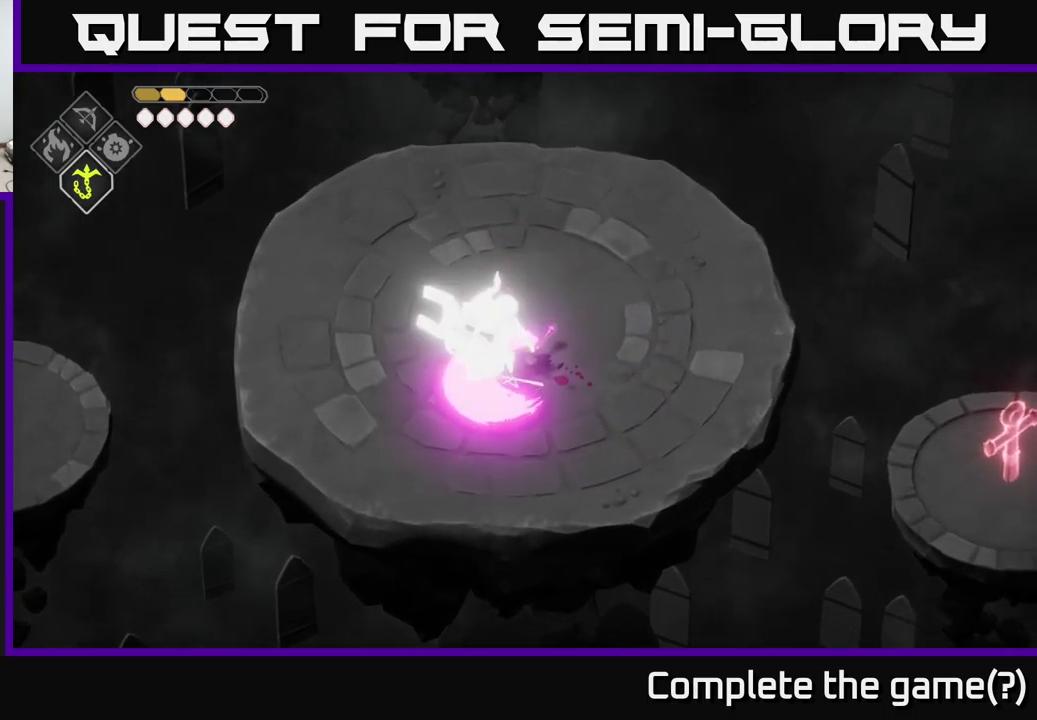
{"buttons": [], "left_stick": "up-right", "right_stick": "center", "events": [[234, "left_stick", "up-right"], [284, "A", "down"], [467, "A", "up"]]}
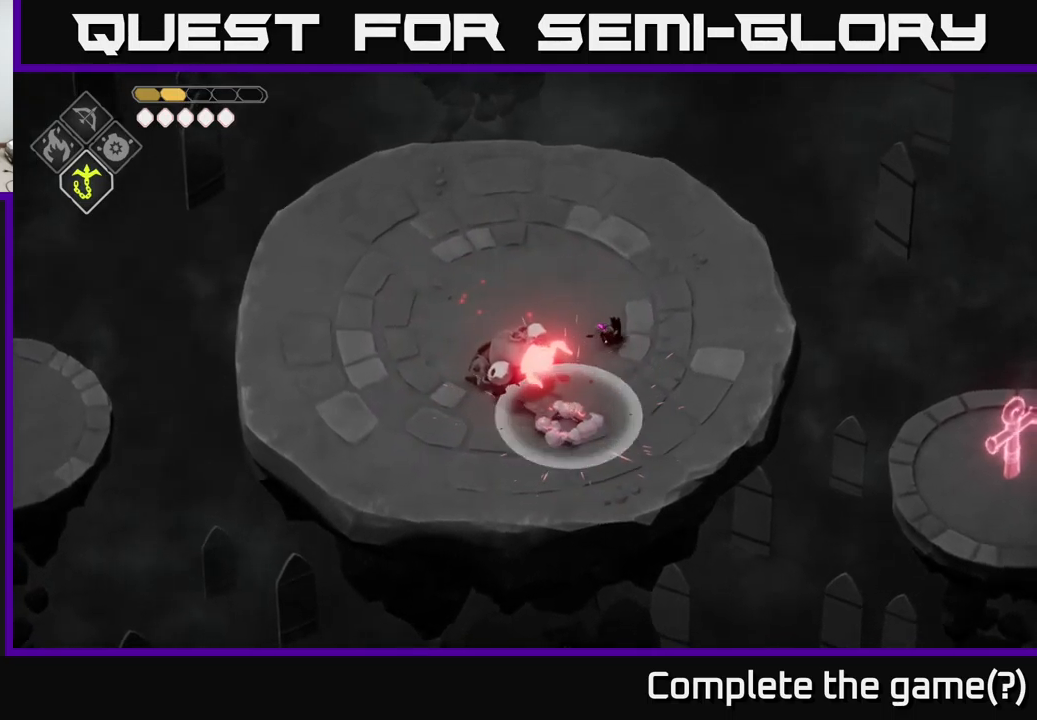
{"buttons": ["B", "L2"], "left_stick": "down-left", "right_stick": "center", "events": [[317, "B", "down"], [317, "L2", "down"], [317, "left_stick", "down-left"]]}
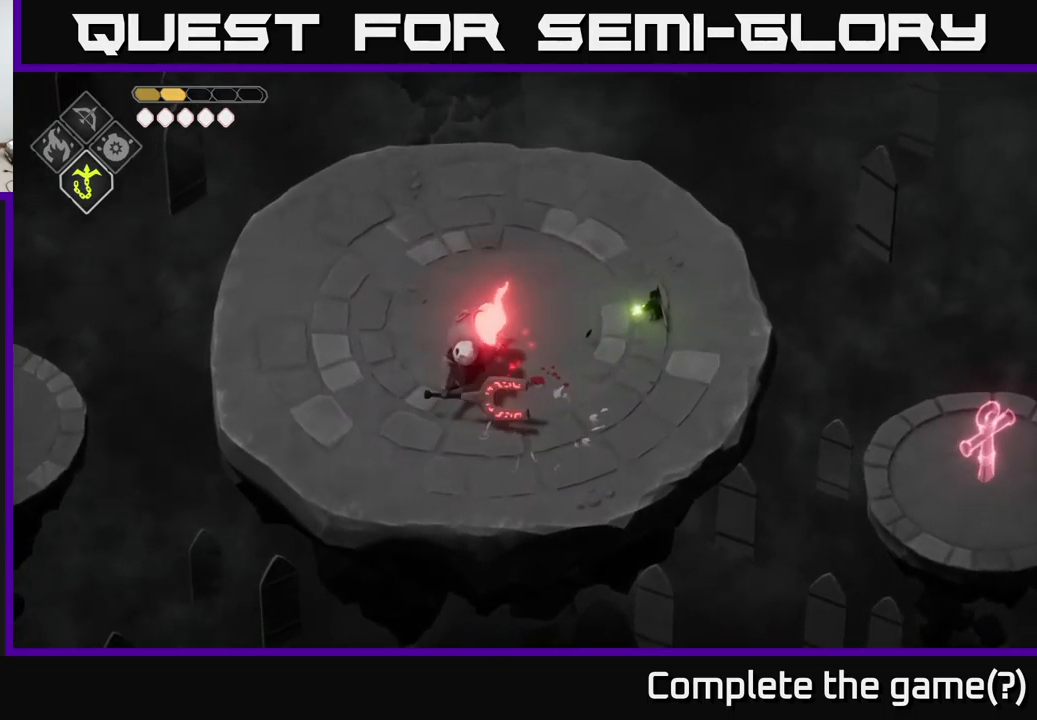
{"buttons": [], "left_stick": "center", "right_stick": "center", "events": [[300, "B", "up"], [300, "L2", "up"], [384, "left_stick", "center"]]}
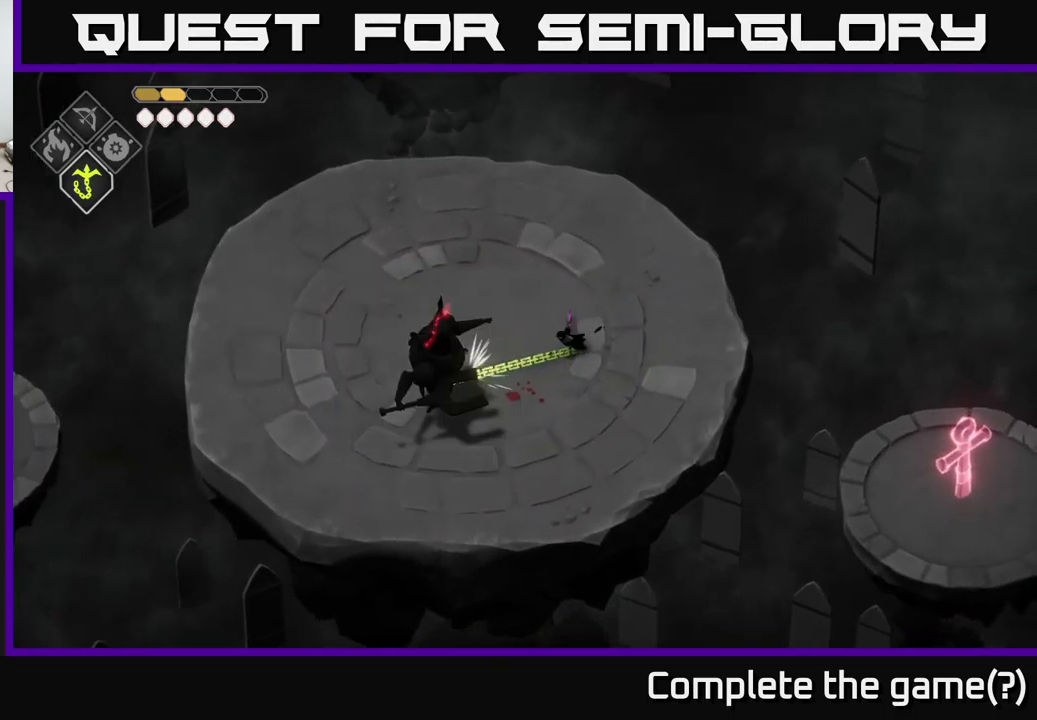
{"buttons": [], "left_stick": "left", "right_stick": "center", "events": [[17, "X", "down"], [150, "X", "up"], [434, "left_stick", "left"]]}
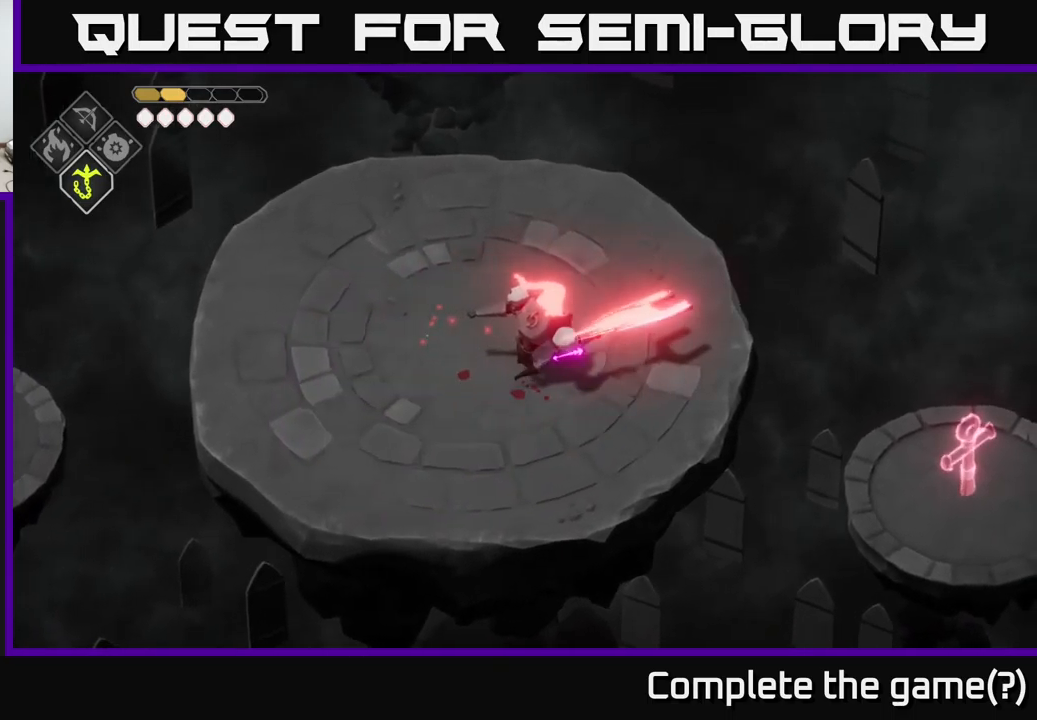
{"buttons": [], "left_stick": "right", "right_stick": "center", "events": [[67, "A", "down"], [67, "left_stick", "up-left"], [200, "A", "up"], [250, "left_stick", "left"], [367, "left_stick", "center"], [417, "left_stick", "right"]]}
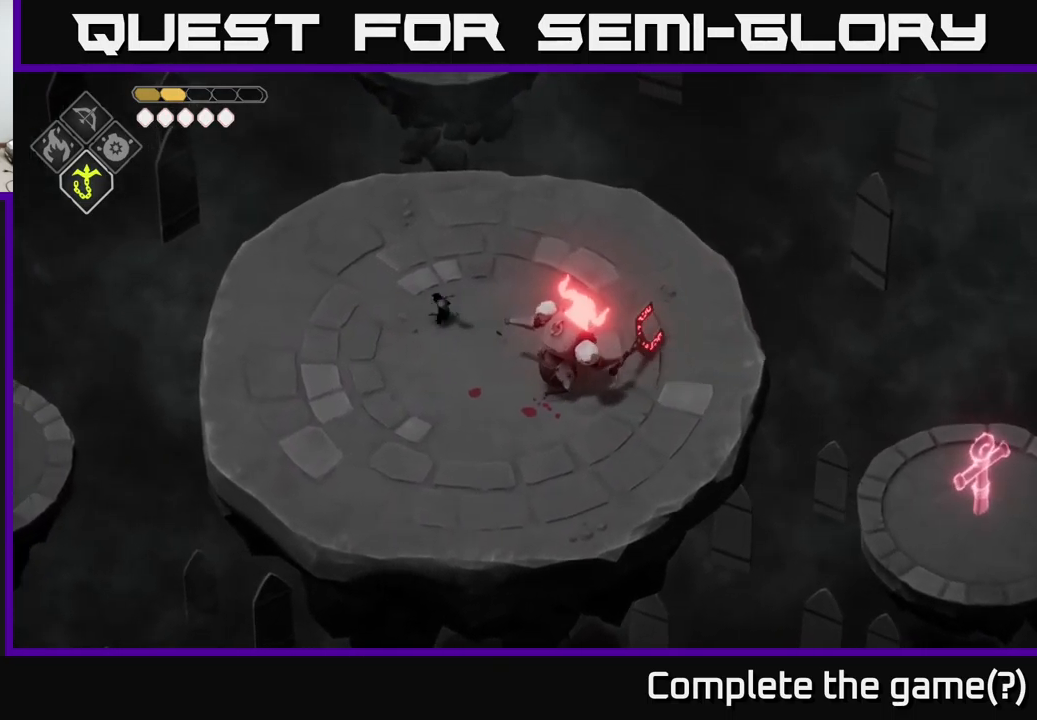
{"buttons": [], "left_stick": "center", "right_stick": "center", "events": [[134, "X", "down"], [267, "X", "up"], [267, "left_stick", "center"]]}
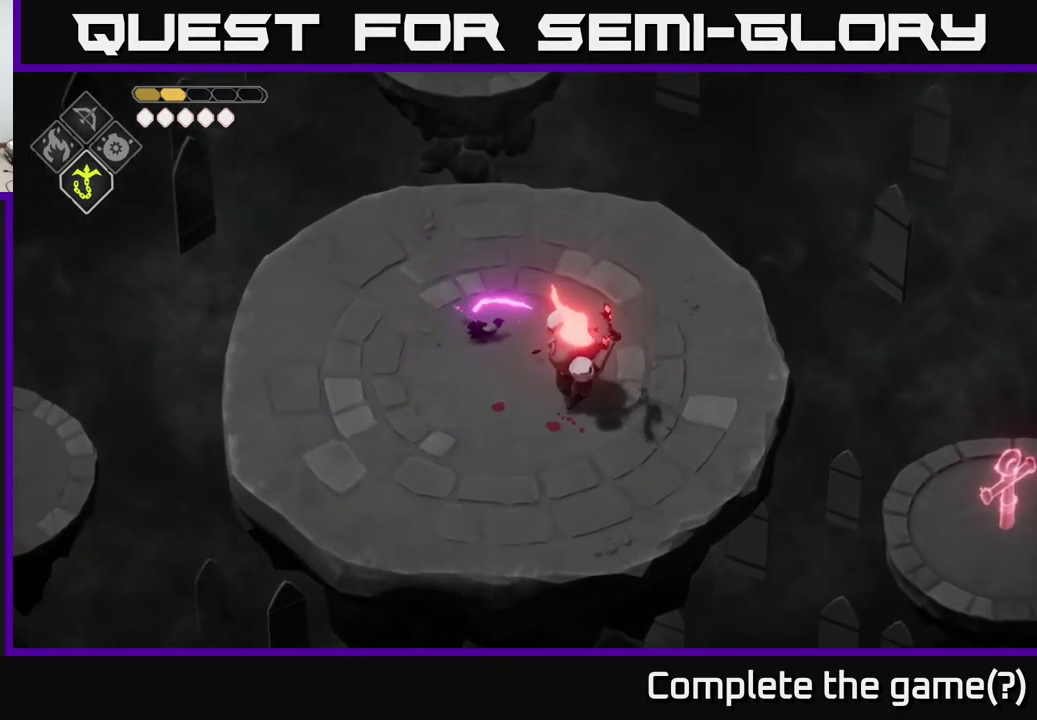
{"buttons": ["A"], "left_stick": "down-left", "right_stick": "center", "events": [[17, "X", "down"], [167, "X", "up"], [484, "left_stick", "down-left"], [500, "A", "down"]]}
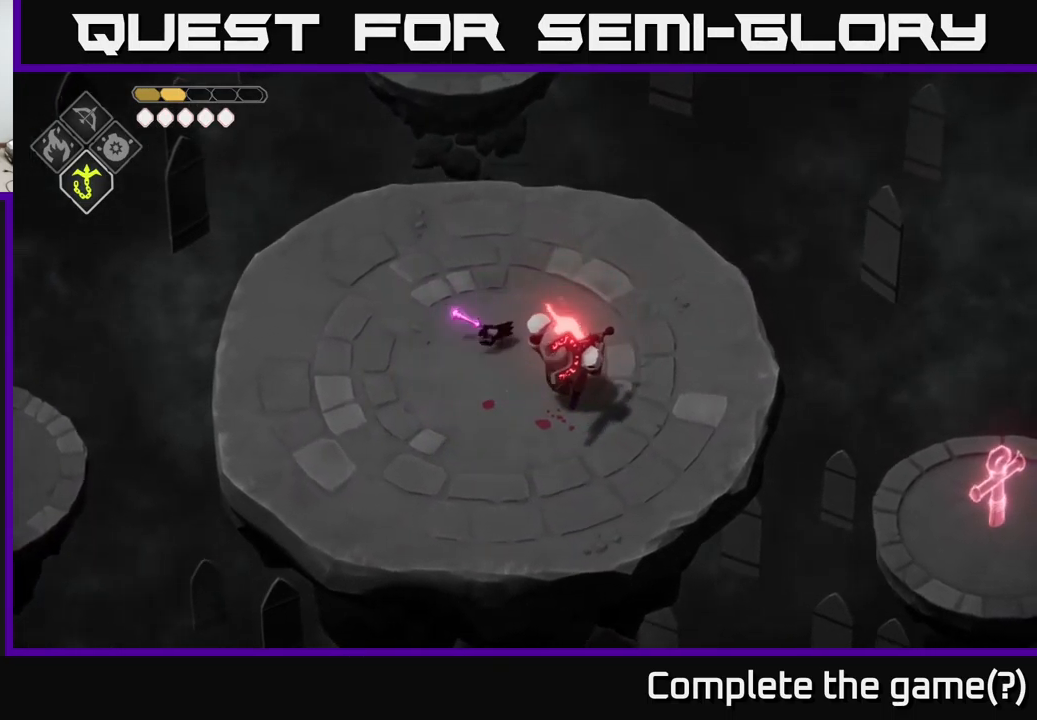
{"buttons": [], "left_stick": "left", "right_stick": "center", "events": [[200, "A", "up"], [250, "left_stick", "center"], [334, "left_stick", "left"]]}
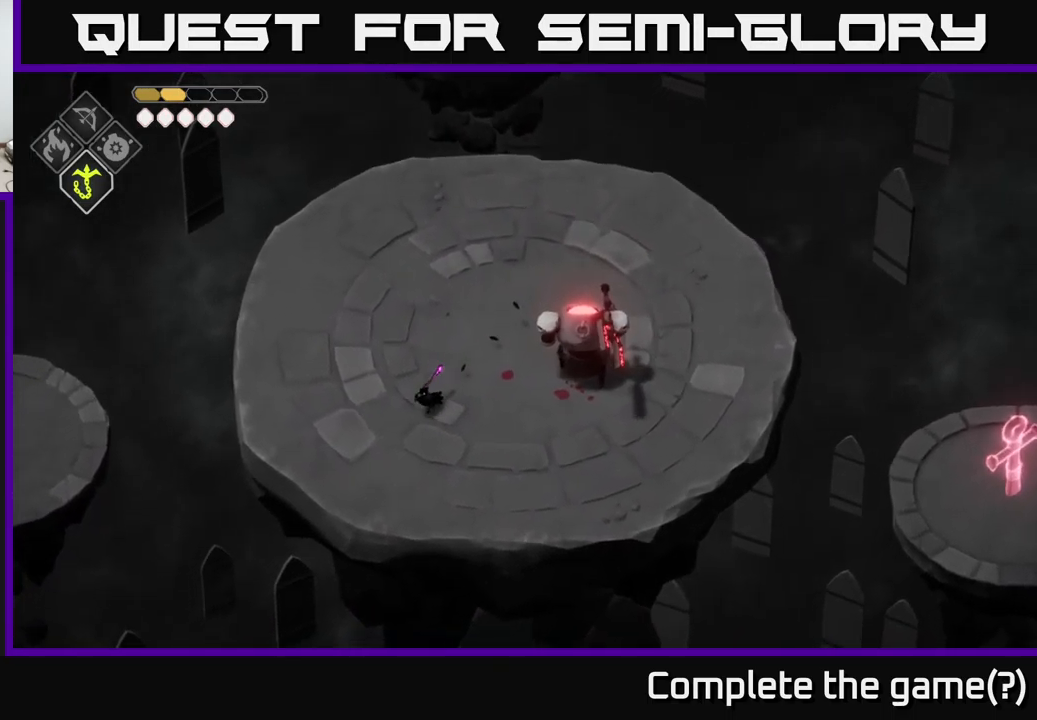
{"buttons": [], "left_stick": "up-right", "right_stick": "center", "events": [[50, "L2", "down"], [50, "left_stick", "up-right"], [84, "B", "down"], [501, "B", "up"], [501, "L2", "up"]]}
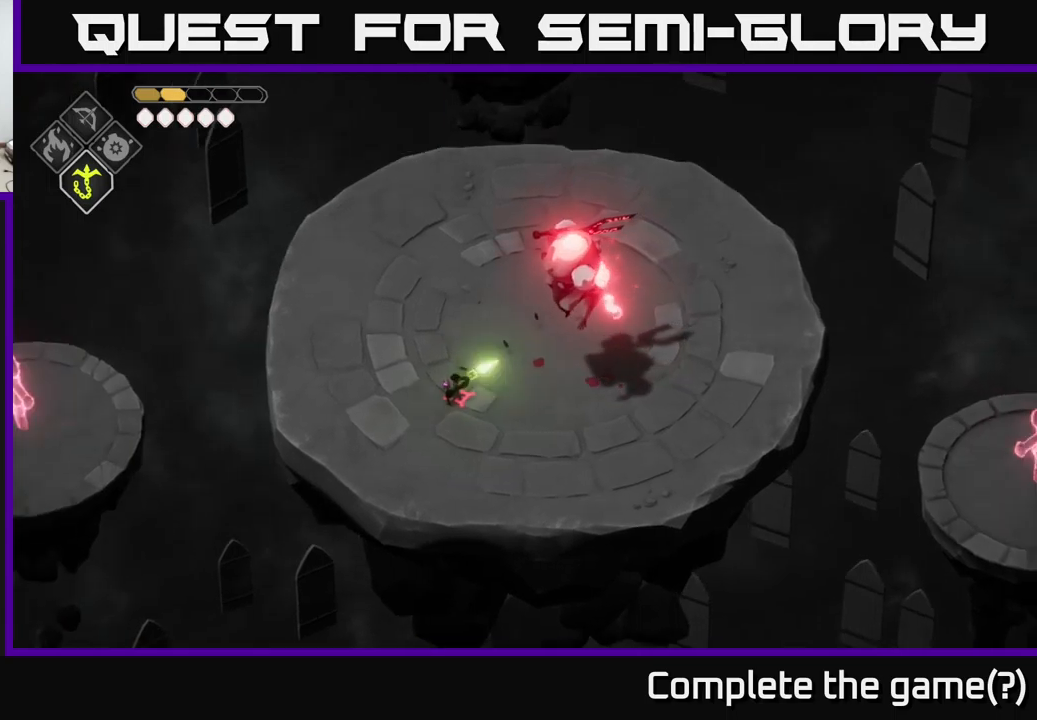
{"buttons": [], "left_stick": "up-right", "right_stick": "center", "events": [[83, "left_stick", "center"], [400, "left_stick", "right"], [466, "left_stick", "up-right"]]}
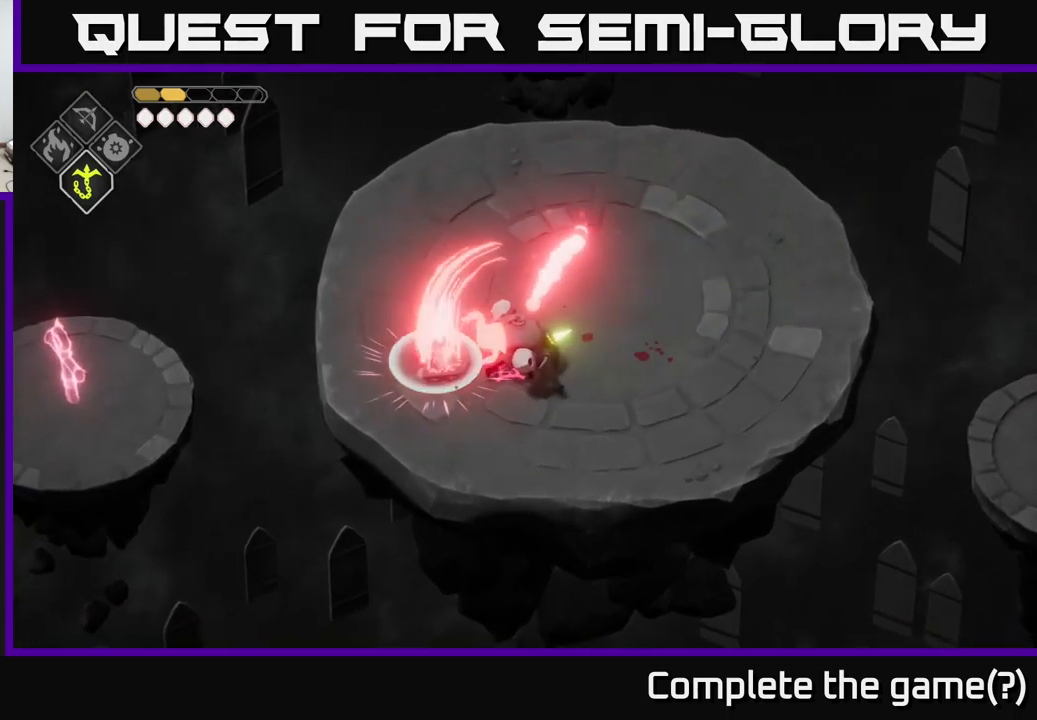
{"buttons": [], "left_stick": "center", "right_stick": "center", "events": [[83, "X", "down"], [216, "X", "up"], [400, "left_stick", "center"]]}
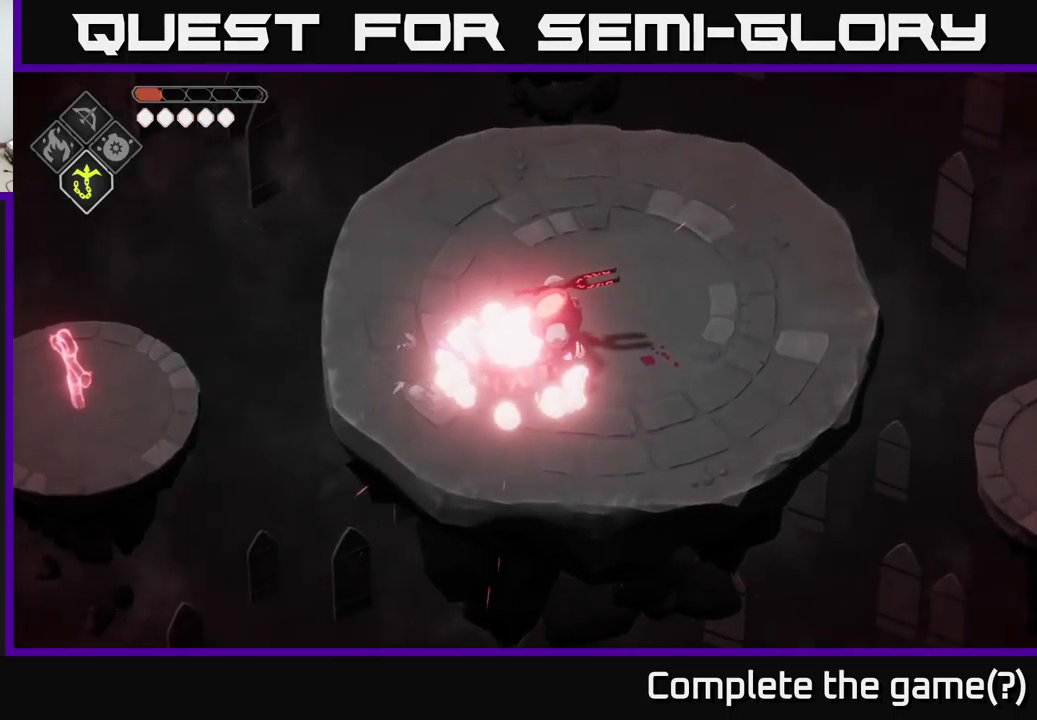
{"buttons": [], "left_stick": "down-right", "right_stick": "center", "events": [[83, "left_stick", "up-right"], [133, "A", "down"], [316, "A", "up"], [316, "X", "down"], [433, "X", "up"], [433, "left_stick", "down-right"]]}
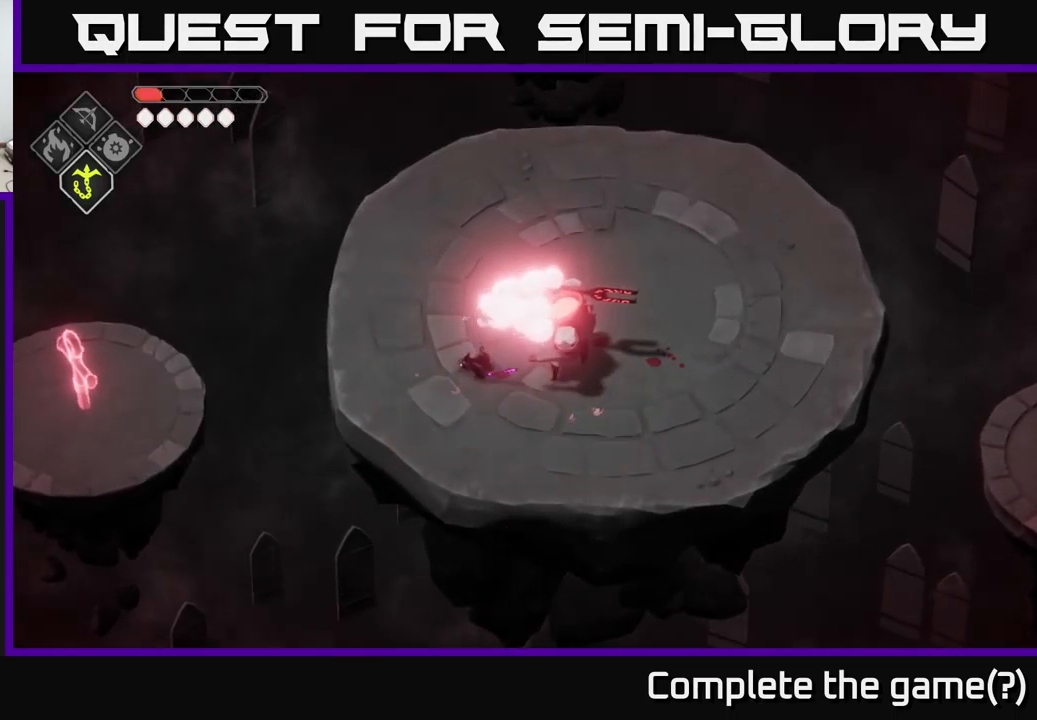
{"buttons": [], "left_stick": "center", "right_stick": "center", "events": [[16, "left_stick", "center"], [100, "left_stick", "right"], [216, "X", "down"], [300, "left_stick", "center"], [383, "X", "up"]]}
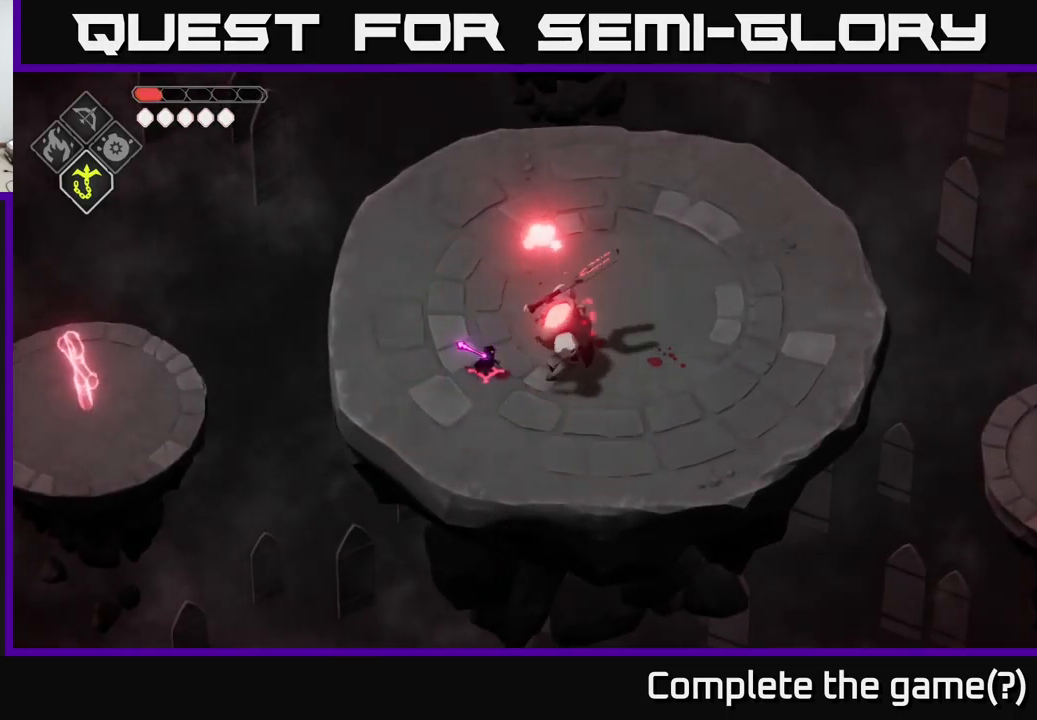
{"buttons": [], "left_stick": "right", "right_stick": "center", "events": [[183, "X", "down"], [233, "X", "up"], [250, "left_stick", "right"], [333, "A", "down"], [466, "A", "up"]]}
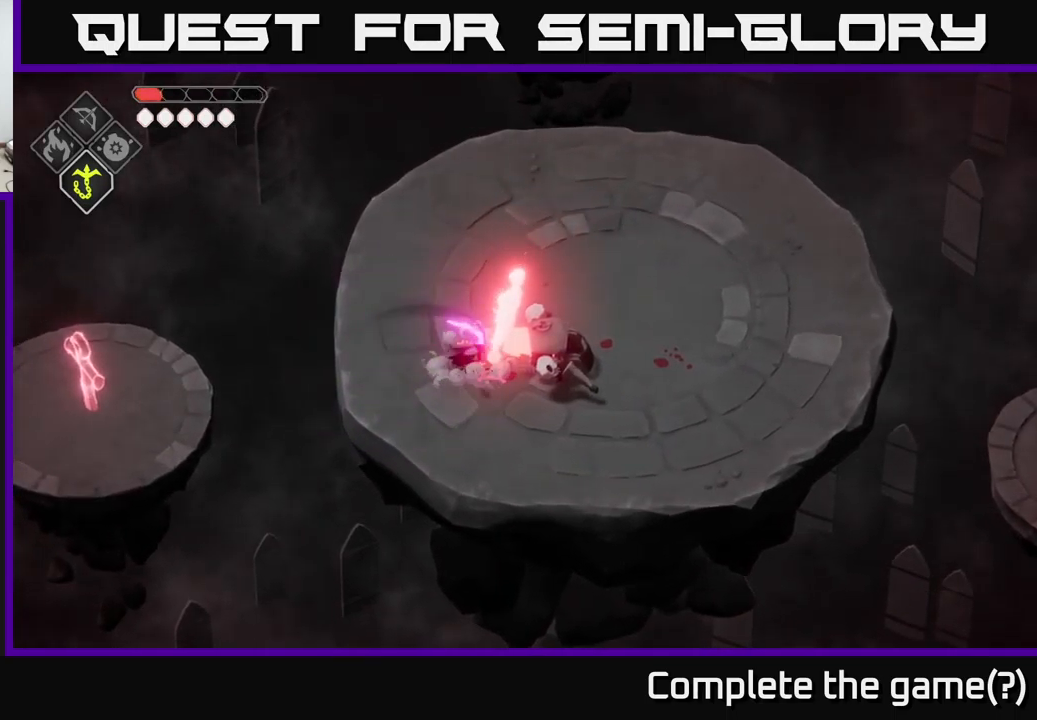
{"buttons": [], "left_stick": "up-right", "right_stick": "center", "events": [[50, "A", "down"], [50, "left_stick", "up-right"], [150, "A", "up"]]}
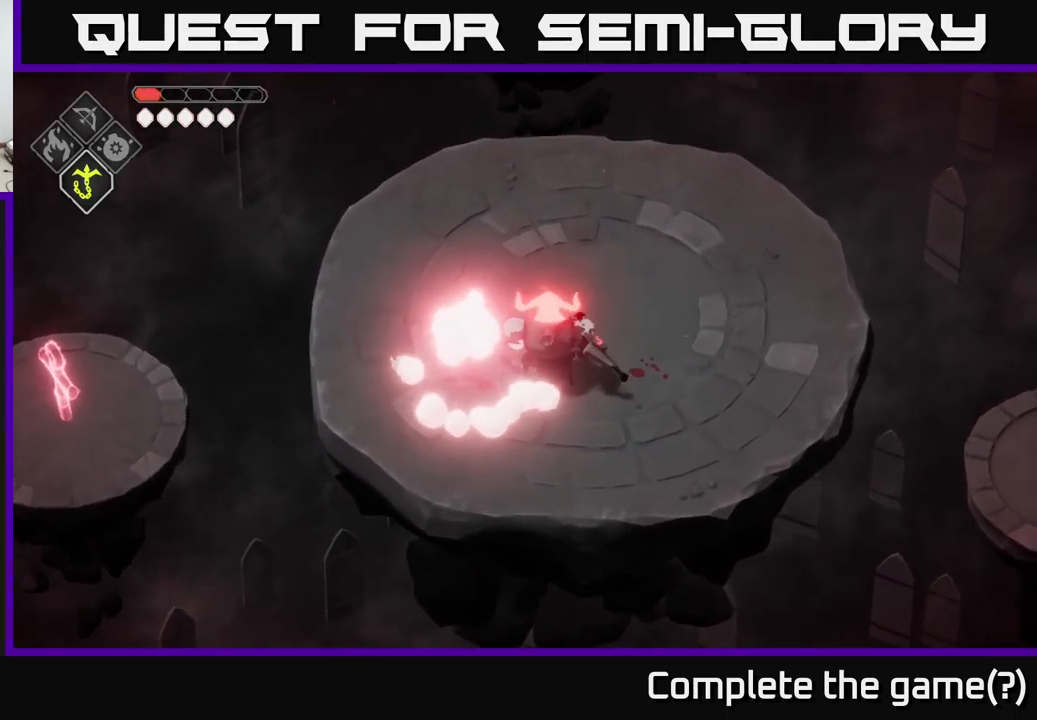
{"buttons": ["A"], "left_stick": "right", "right_stick": "center", "events": [[300, "left_stick", "down"], [333, "X", "down"], [400, "X", "up"], [433, "left_stick", "right"], [500, "A", "down"]]}
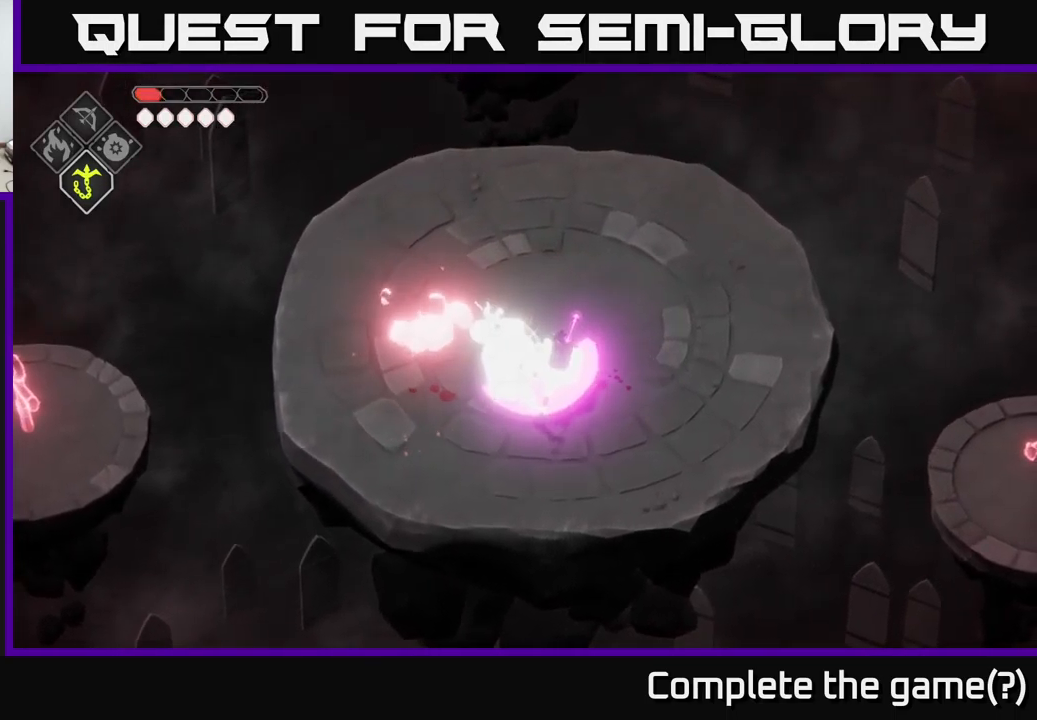
{"buttons": ["A"], "left_stick": "up-right", "right_stick": "center", "events": [[33, "left_stick", "up-right"], [100, "A", "up"], [216, "A", "down"], [283, "A", "up"], [433, "A", "down"]]}
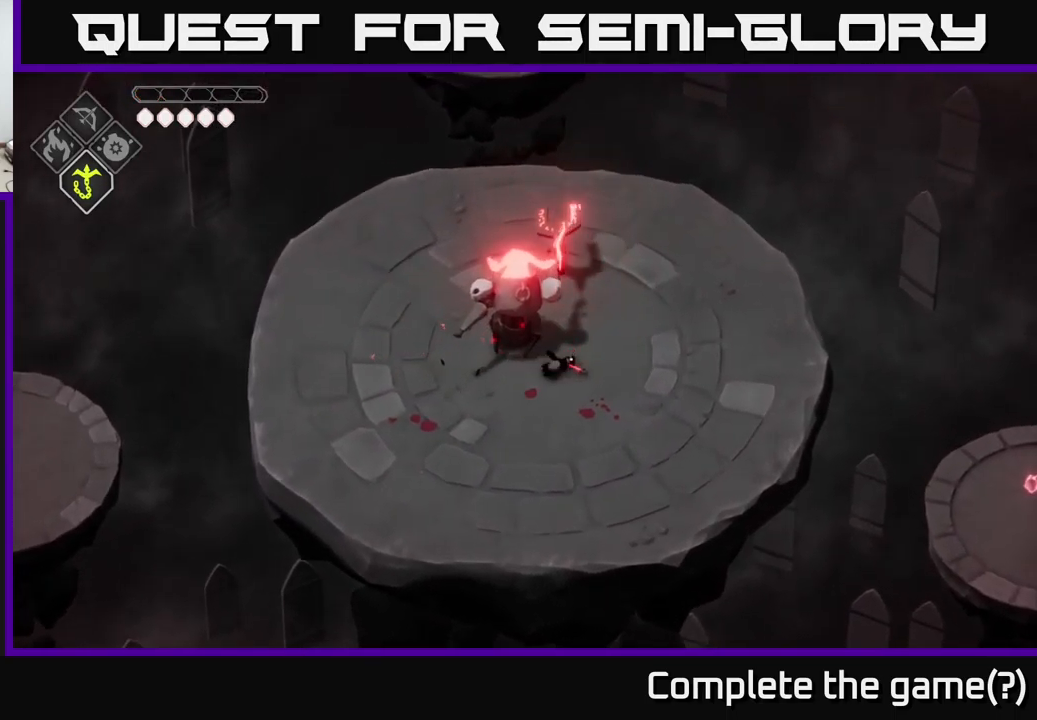
{"buttons": [], "left_stick": "down", "right_stick": "center", "events": [[66, "A", "up"], [100, "left_stick", "center"], [333, "left_stick", "down"]]}
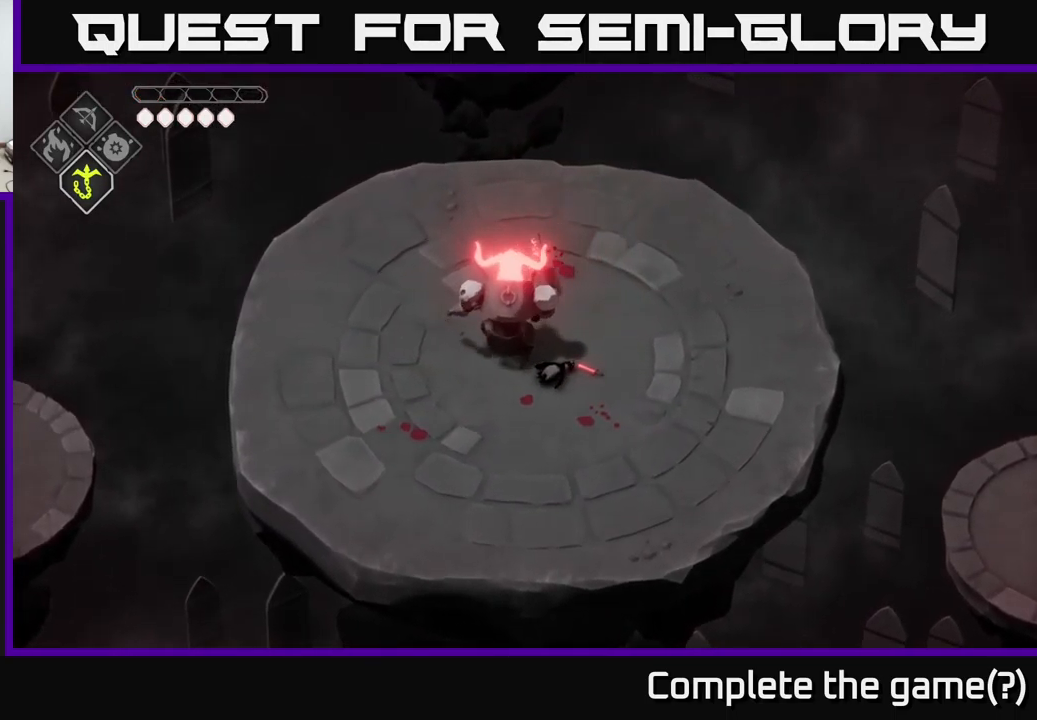
{"buttons": [], "left_stick": "center", "right_stick": "center", "events": [[33, "left_stick", "center"]]}